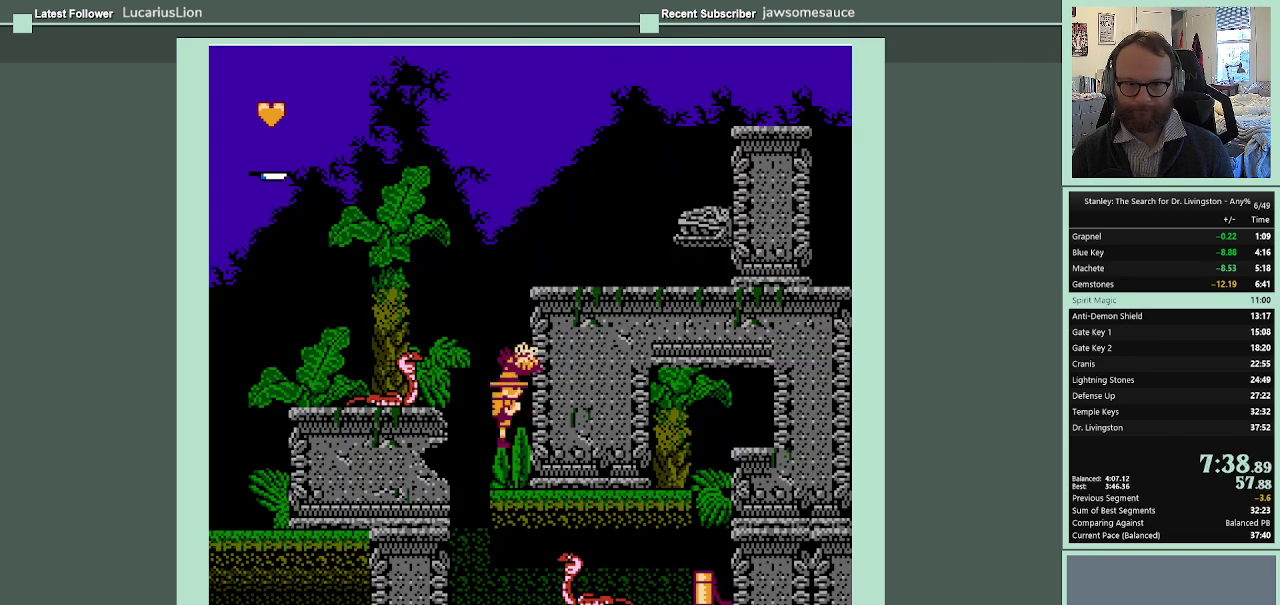
Gameplay with a controller (Nintendo layout); each line is a JSON object with the inputs held at the frame after it. "events" lists button and stick changes between this image and that frame as [ms after this image, input, new state], when the widget could be followed in between. Not read: L3 R3.
{"buttons": ["DPAD_UP", "DPAD_RIGHT"], "events": [[133, "B", "up"], [133, "DPAD_RIGHT", "down"]]}
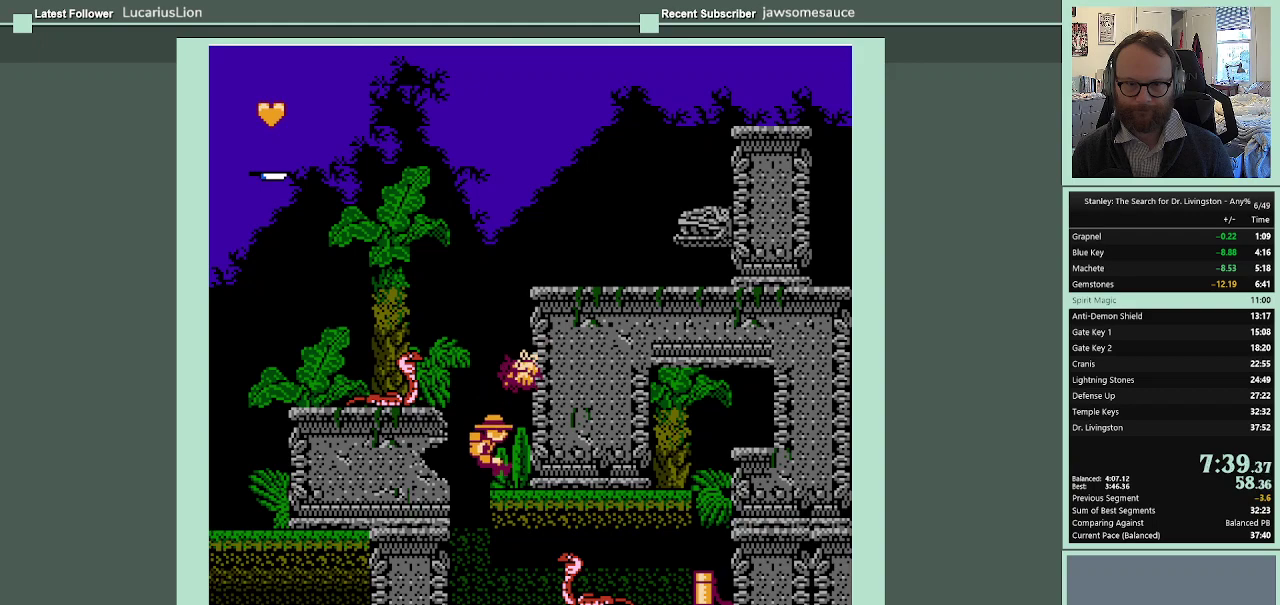
{"buttons": ["B", "DPAD_UP"], "events": [[67, "DPAD_RIGHT", "up"], [167, "B", "down"]]}
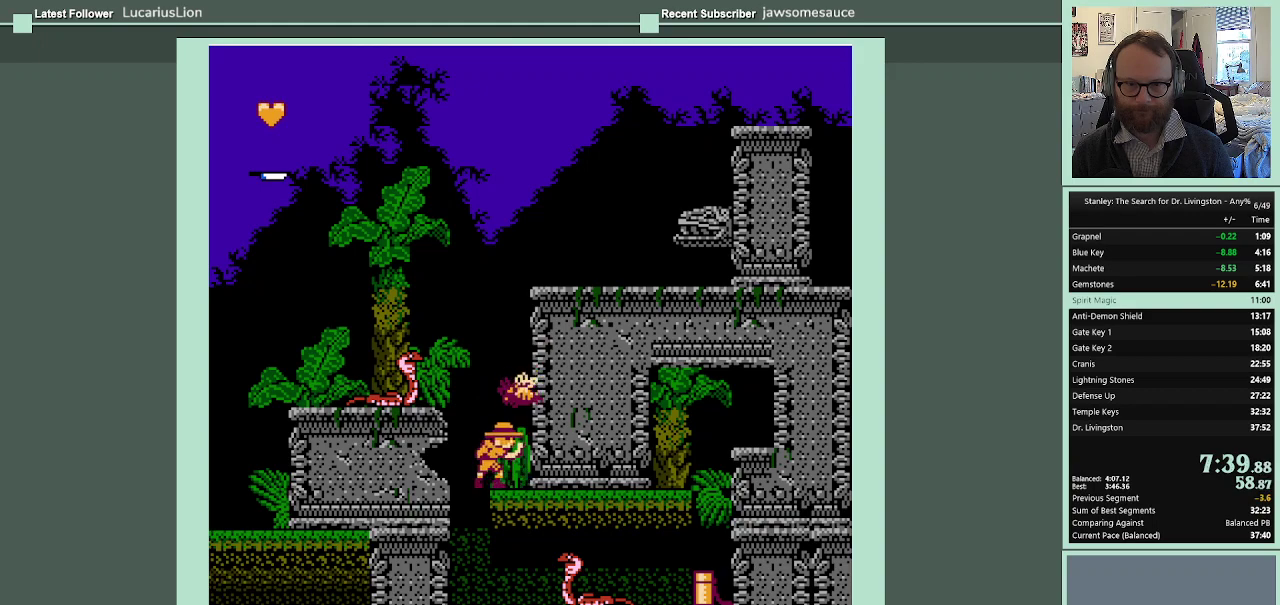
{"buttons": ["B", "DPAD_UP"], "events": []}
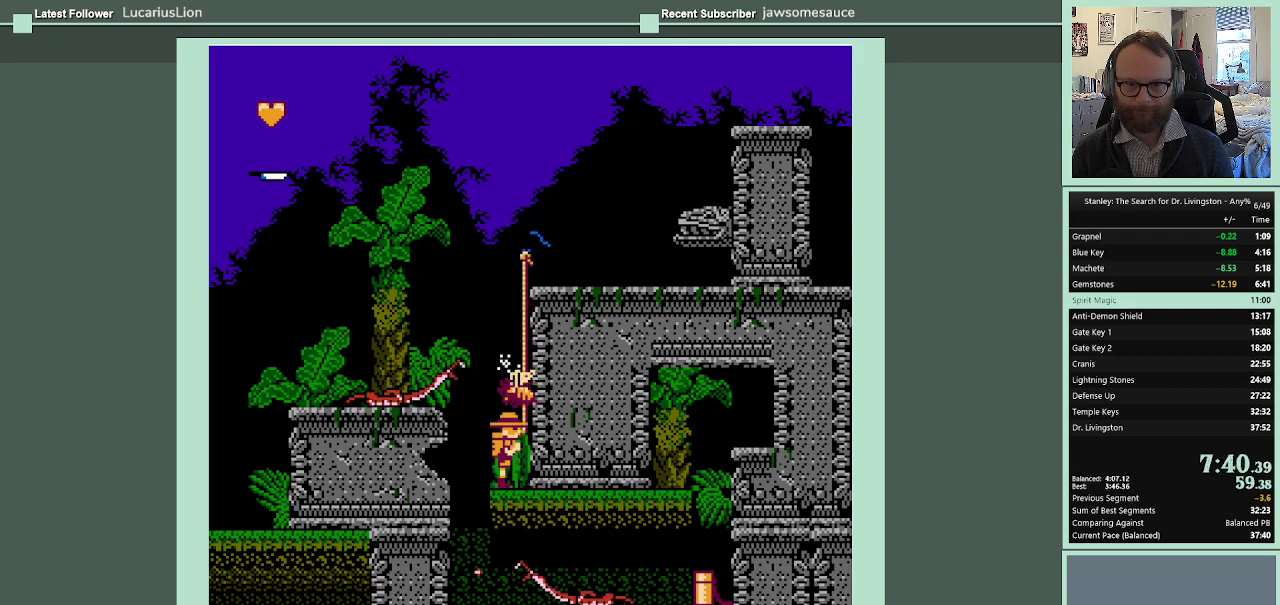
{"buttons": ["B", "DPAD_UP"], "events": []}
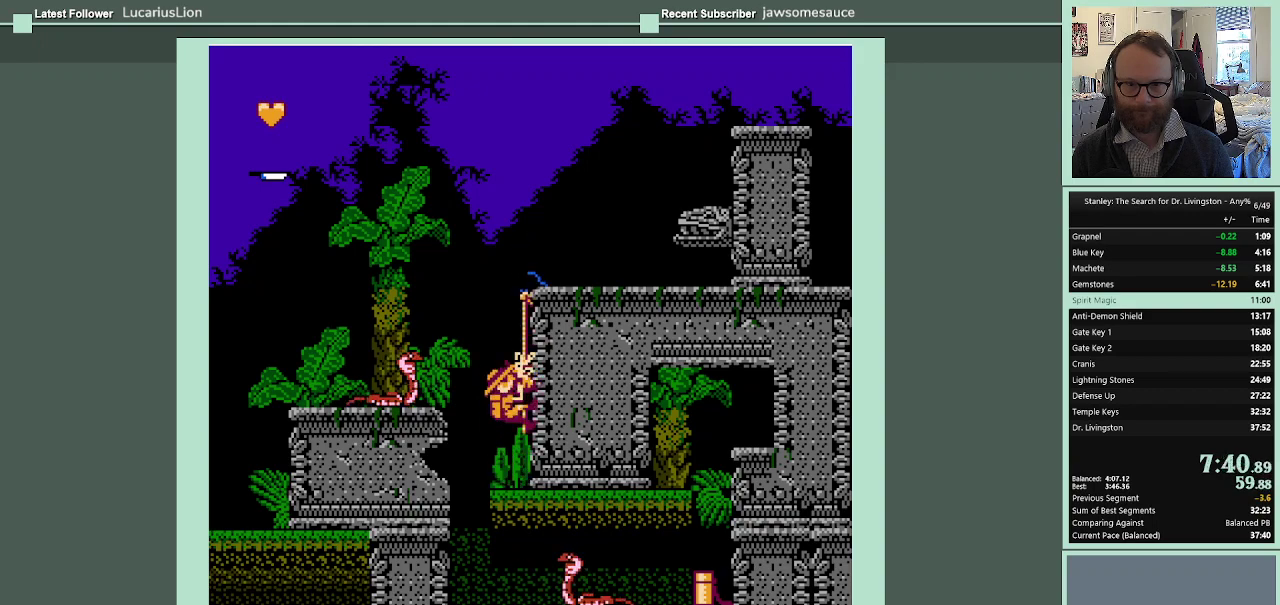
{"buttons": ["B"], "events": [[267, "DPAD_UP", "up"]]}
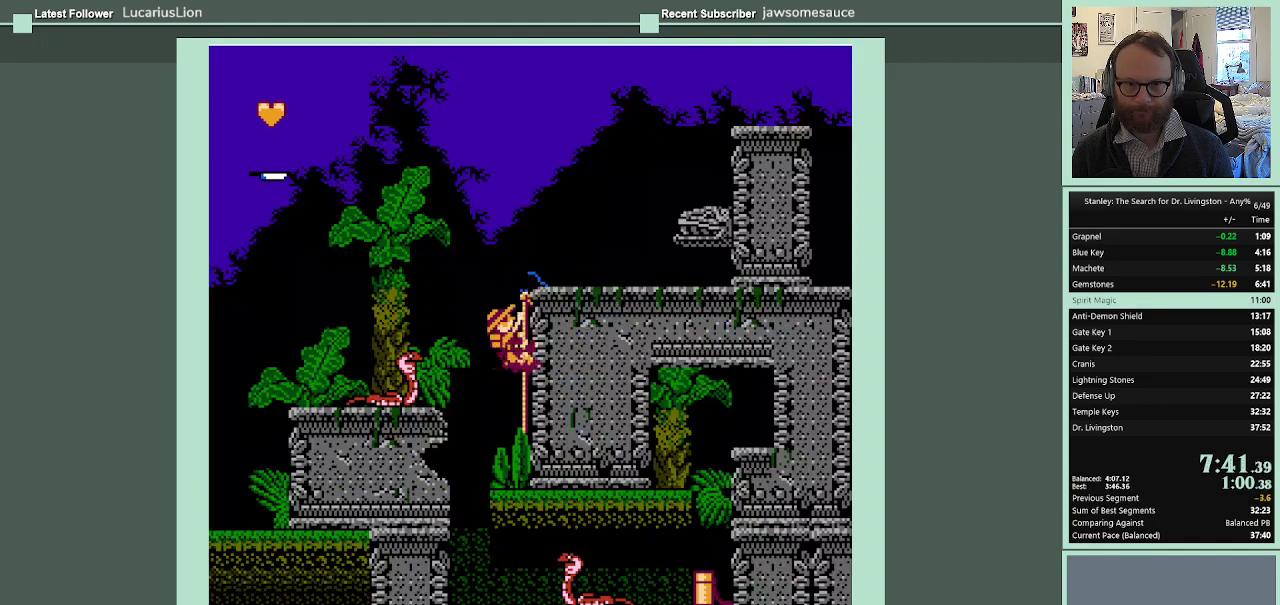
{"buttons": ["B", "DPAD_RIGHT"], "events": [[100, "DPAD_RIGHT", "down"]]}
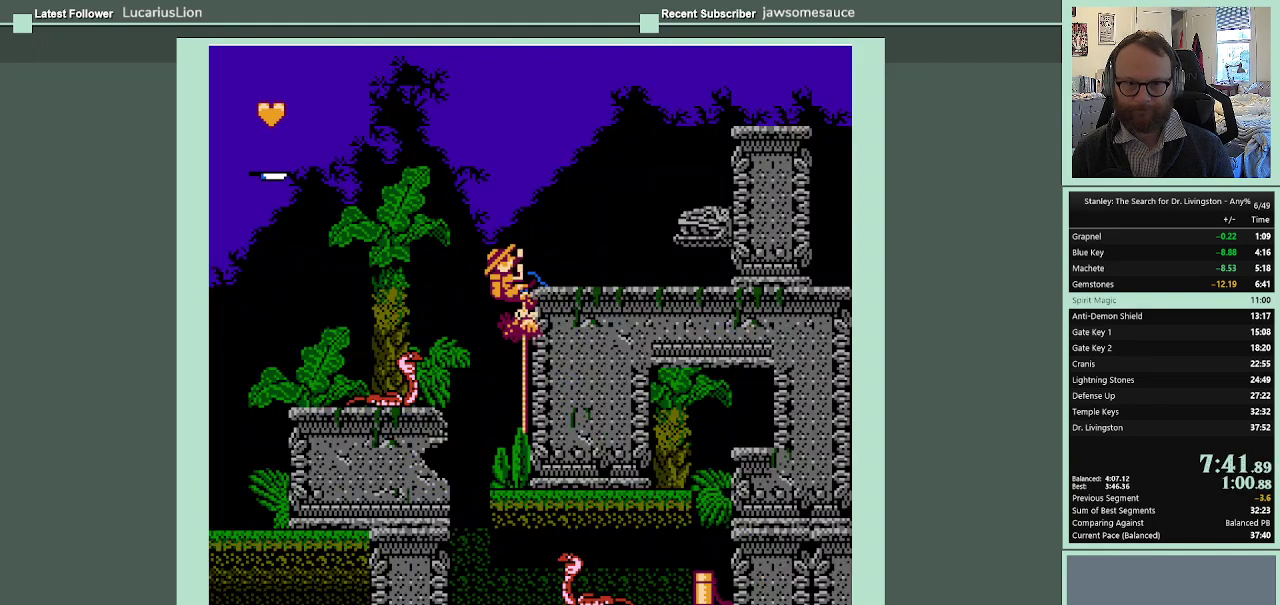
{"buttons": ["A", "DPAD_RIGHT"], "events": [[33, "B", "up"], [500, "A", "down"]]}
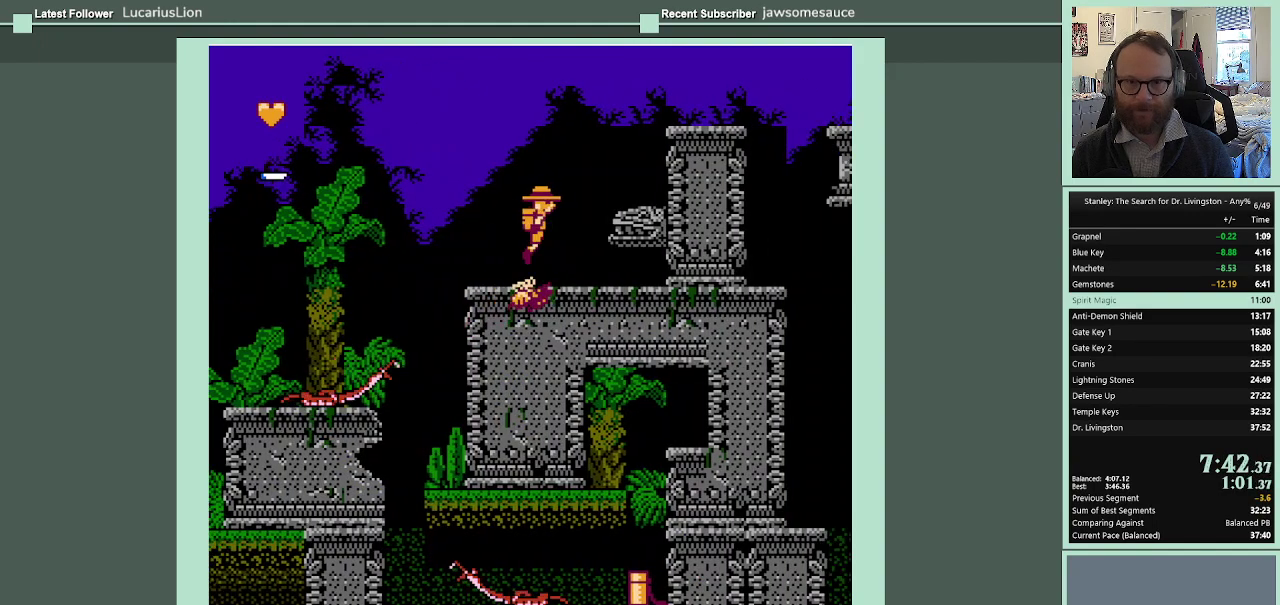
{"buttons": ["A", "DPAD_RIGHT"], "events": []}
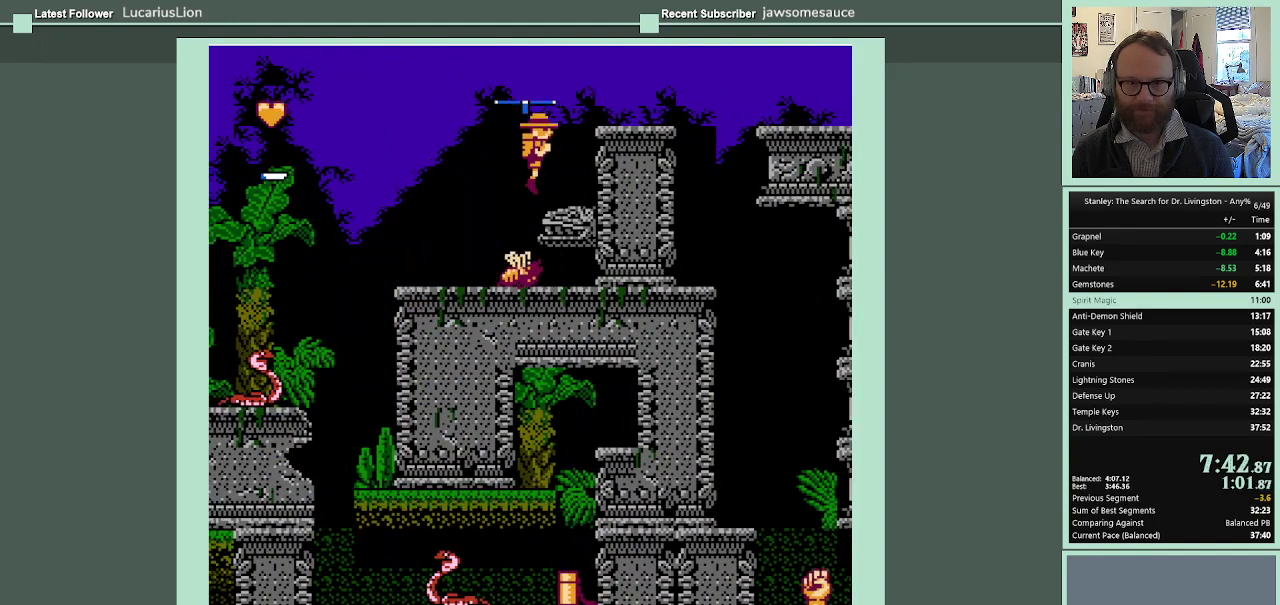
{"buttons": ["A", "DPAD_RIGHT"], "events": [[100, "A", "up"], [300, "A", "down"]]}
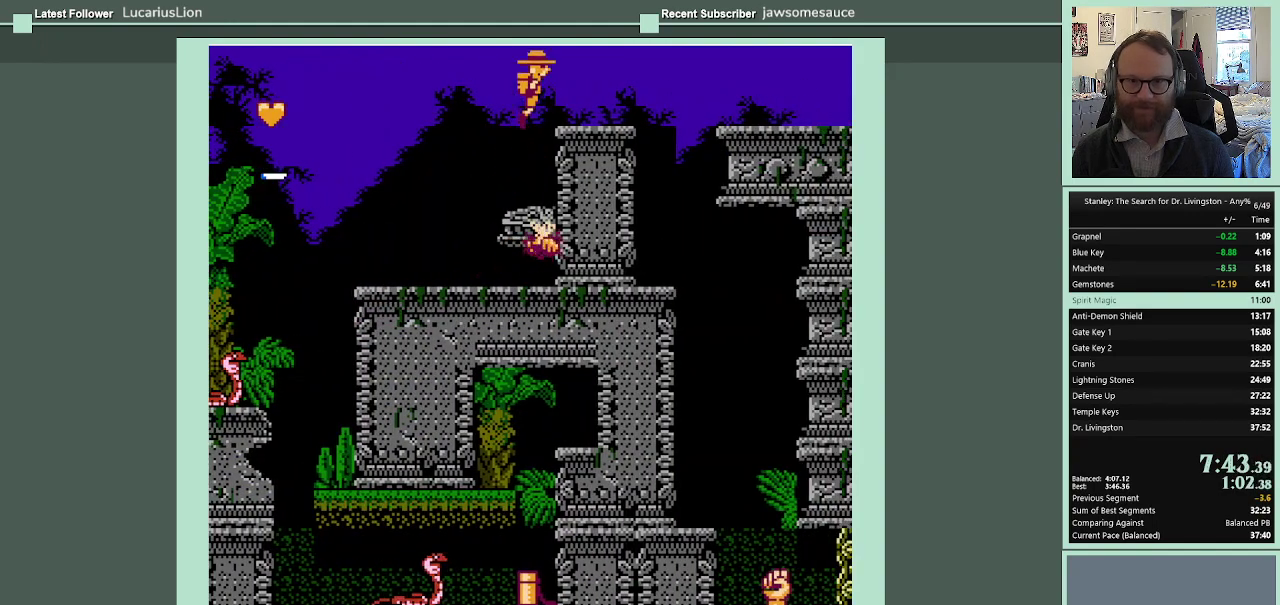
{"buttons": ["DPAD_RIGHT"], "events": [[333, "A", "up"]]}
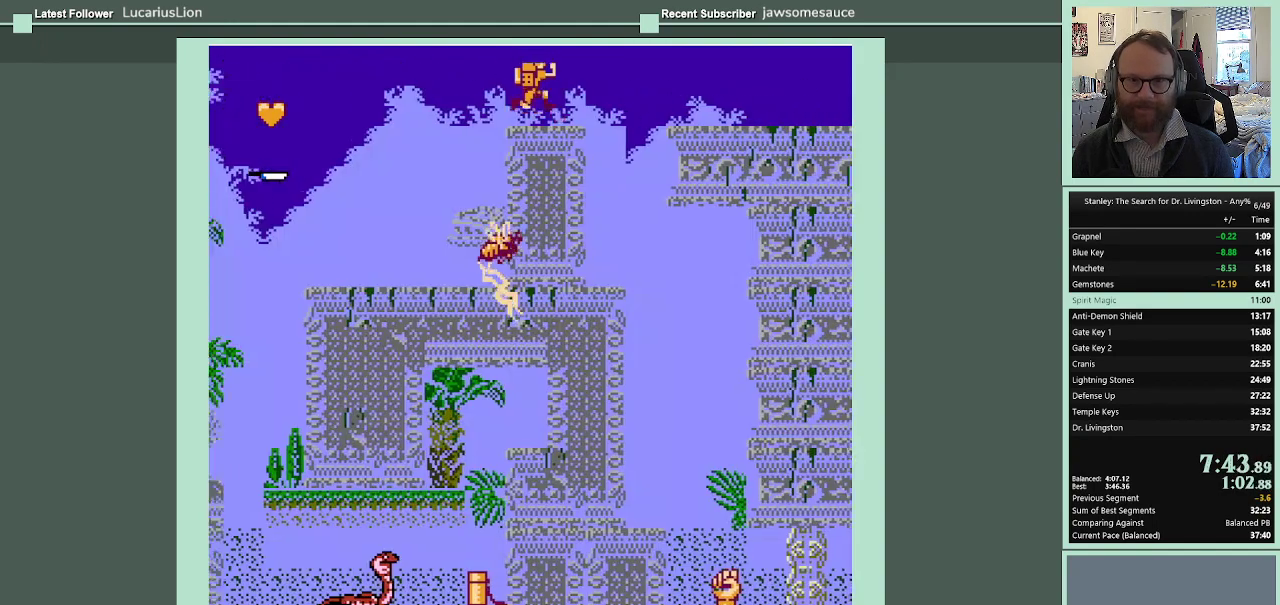
{"buttons": ["DPAD_RIGHT"], "events": []}
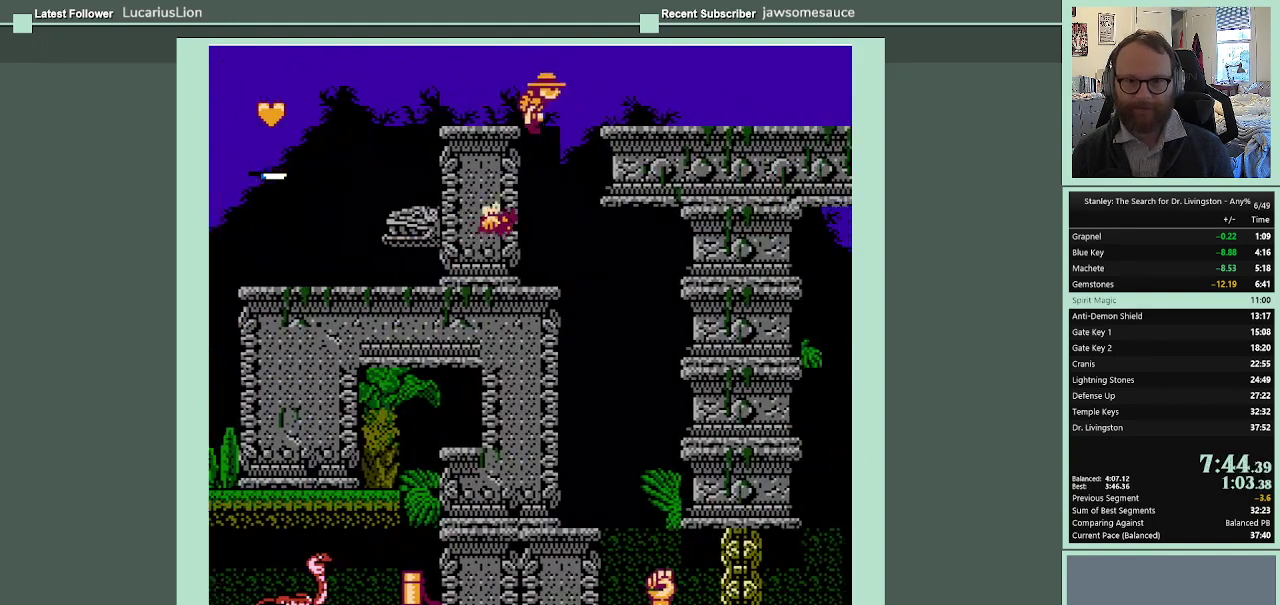
{"buttons": ["DPAD_RIGHT"], "events": []}
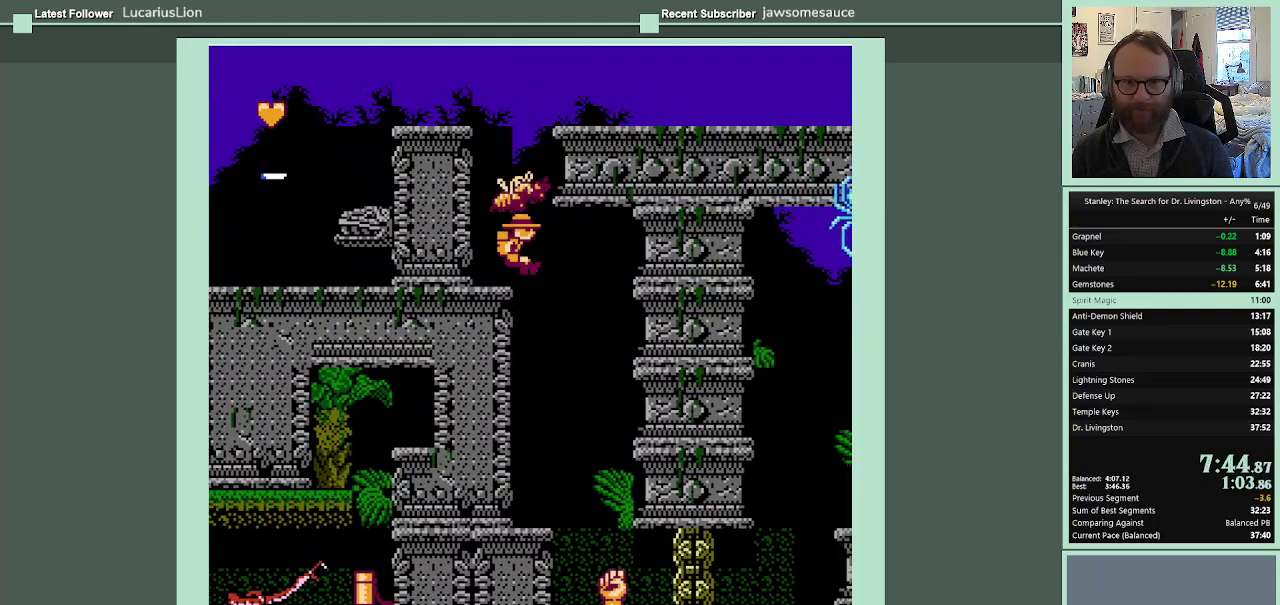
{"buttons": ["DPAD_RIGHT"], "events": []}
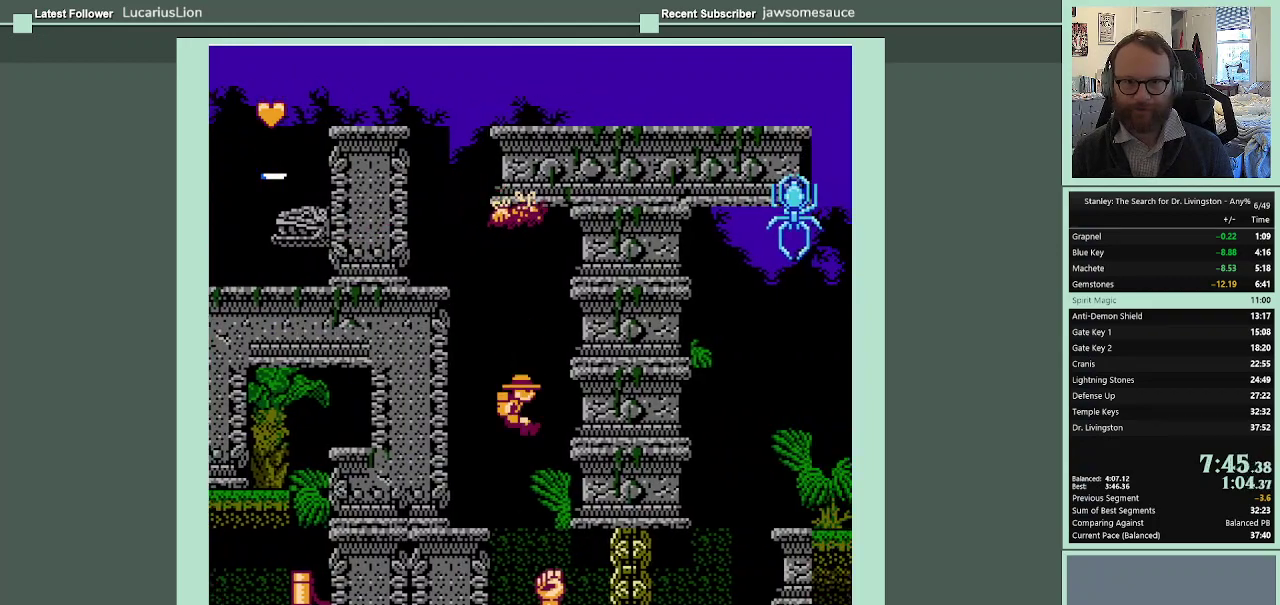
{"buttons": ["DPAD_RIGHT"], "events": [[267, "A", "down"], [400, "A", "up"]]}
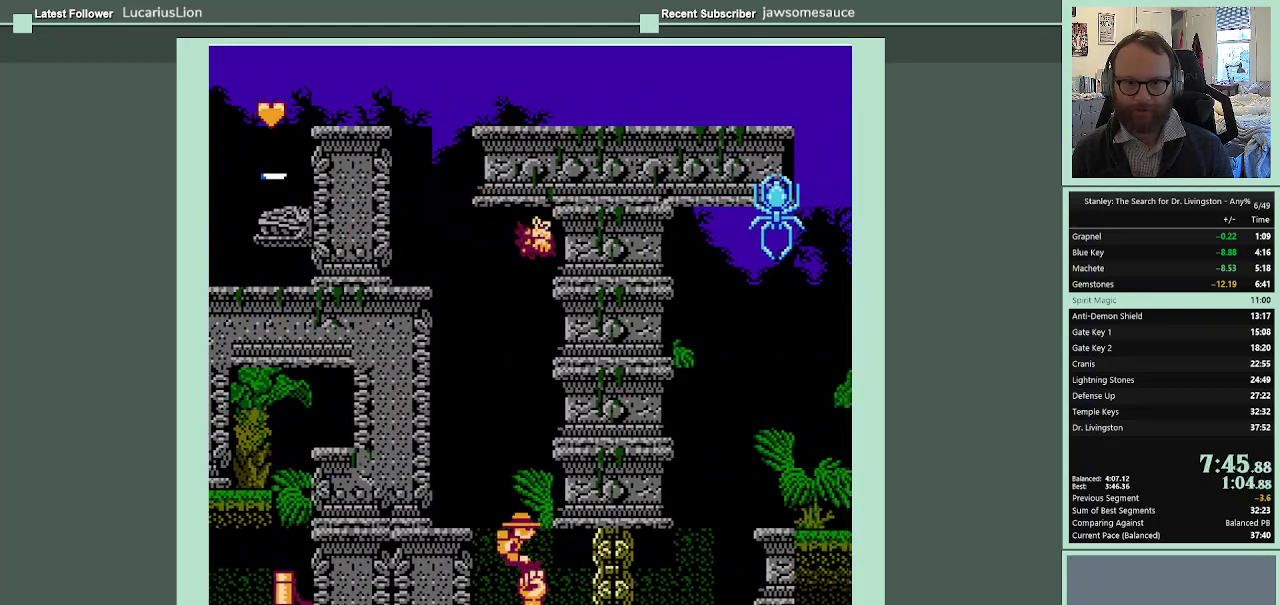
{"buttons": ["DPAD_RIGHT"], "events": [[67, "DPAD_RIGHT", "up"], [200, "DPAD_DOWN", "down"], [367, "DPAD_DOWN", "up"], [467, "DPAD_RIGHT", "down"]]}
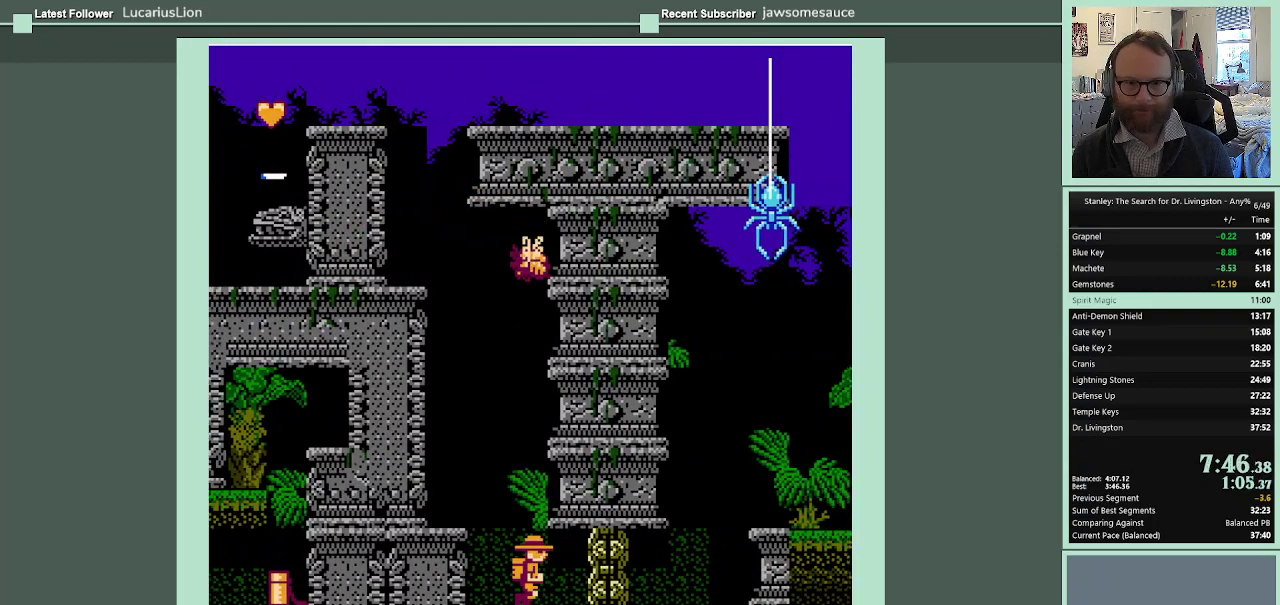
{"buttons": [], "events": [[333, "DPAD_RIGHT", "up"]]}
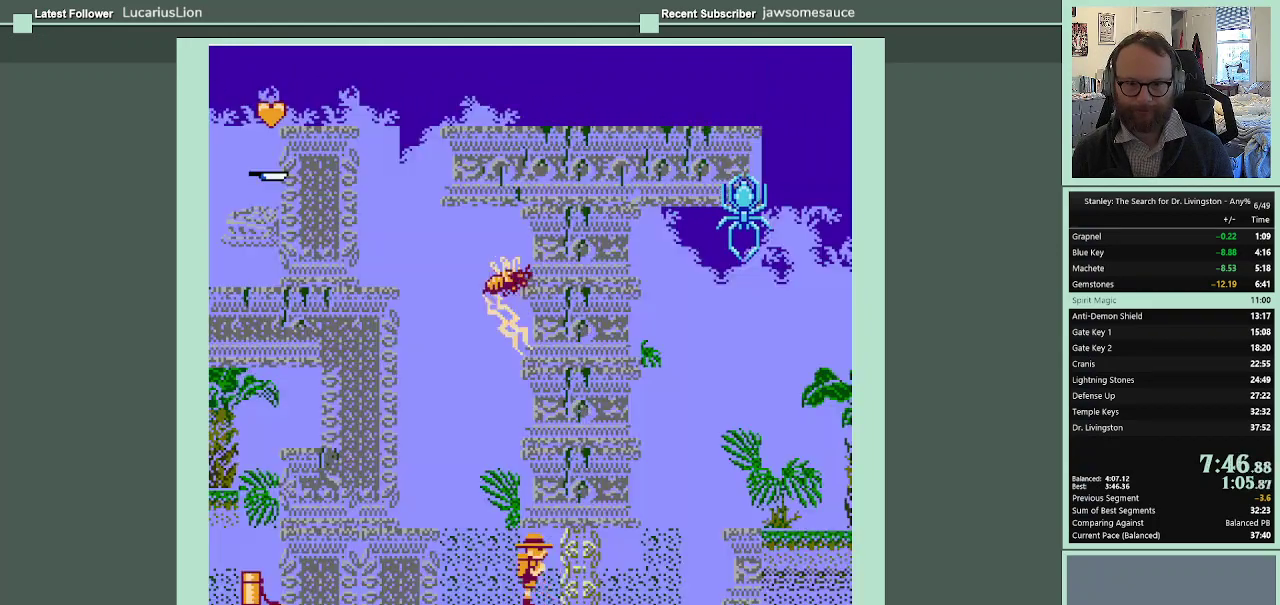
{"buttons": ["DPAD_RIGHT"], "events": [[33, "B", "down"], [133, "B", "up"], [300, "DPAD_RIGHT", "down"]]}
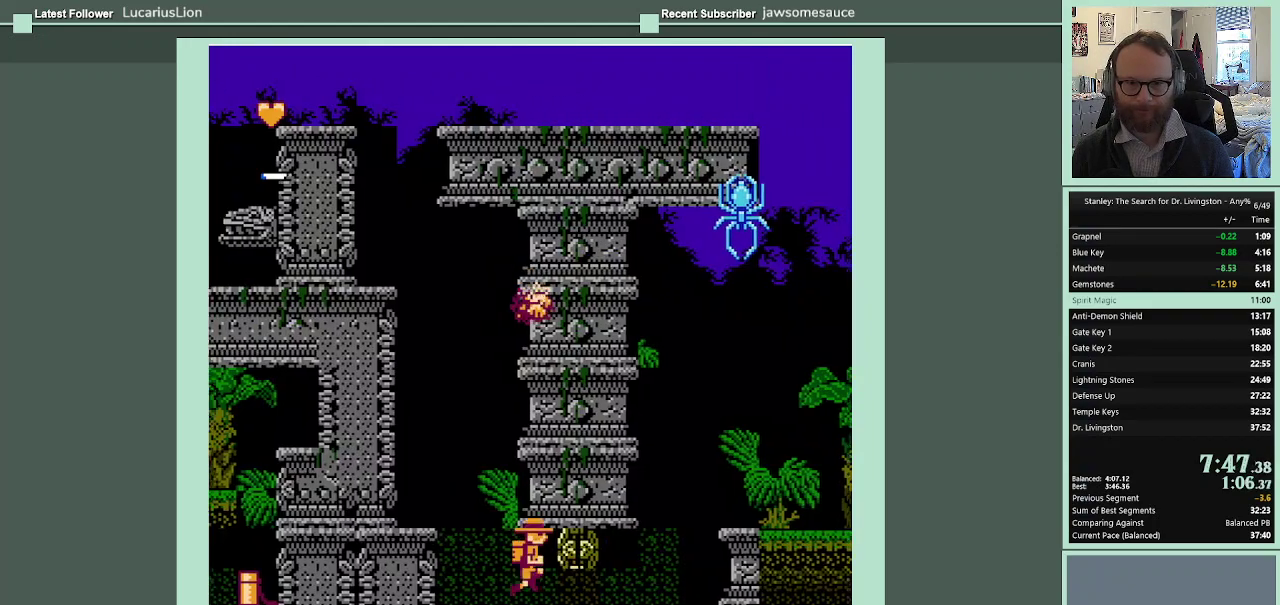
{"buttons": ["DPAD_DOWN", "DPAD_RIGHT"], "events": [[200, "DPAD_DOWN", "down"]]}
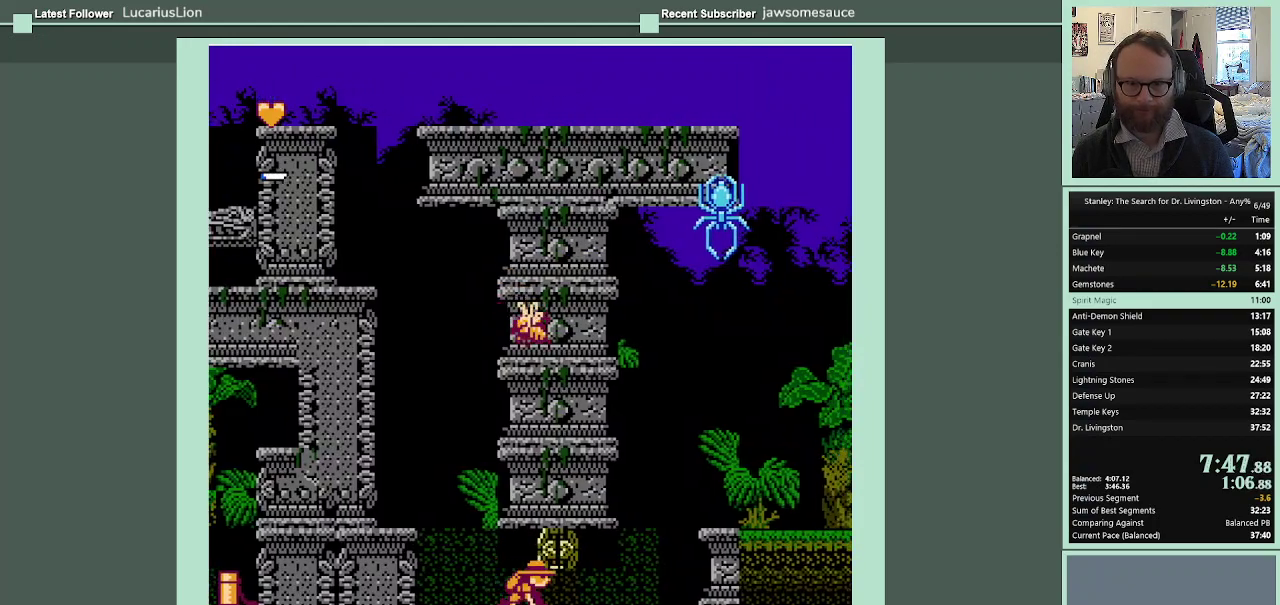
{"buttons": ["DPAD_RIGHT"], "events": [[367, "DPAD_DOWN", "up"]]}
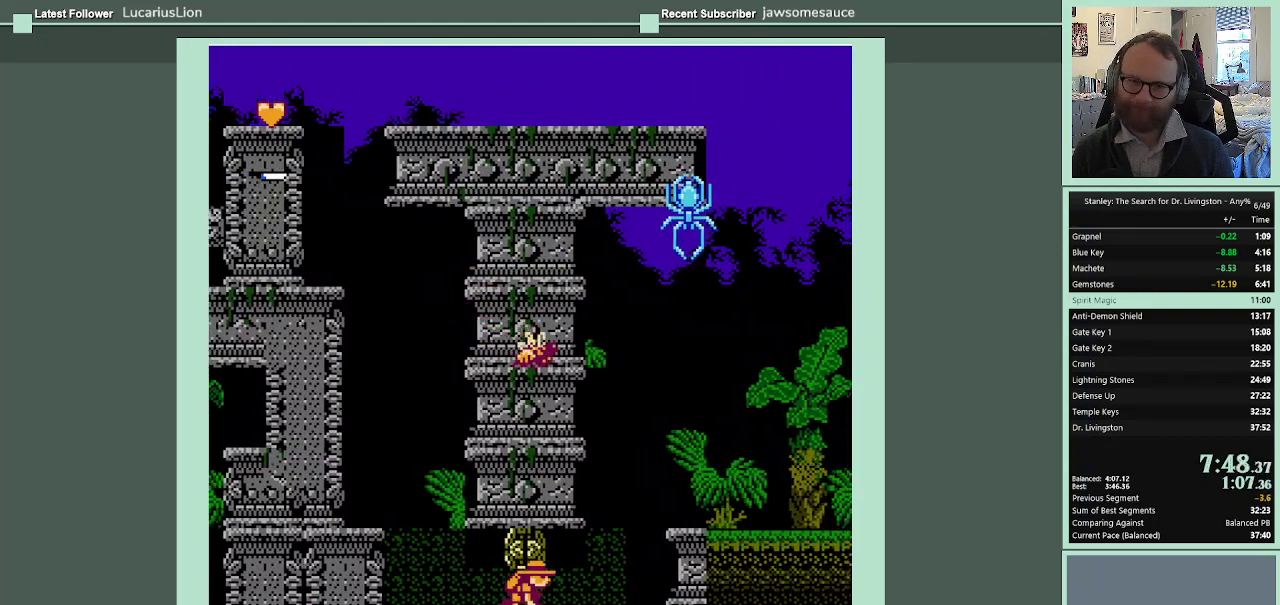
{"buttons": ["DPAD_RIGHT"], "events": []}
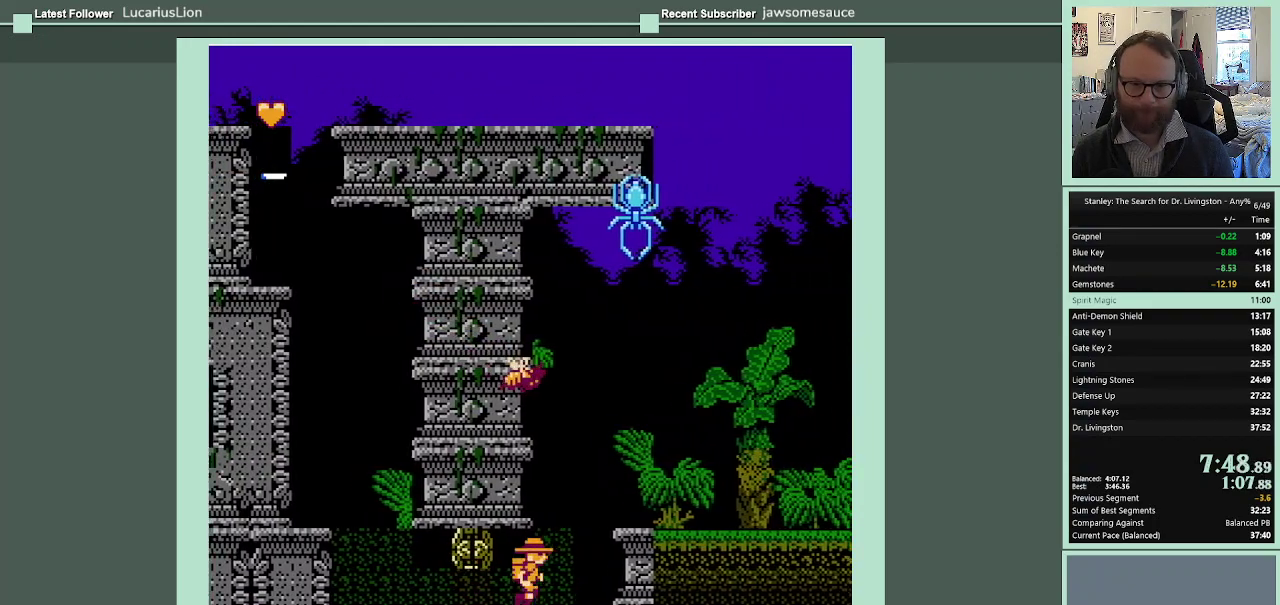
{"buttons": ["DPAD_RIGHT"], "events": []}
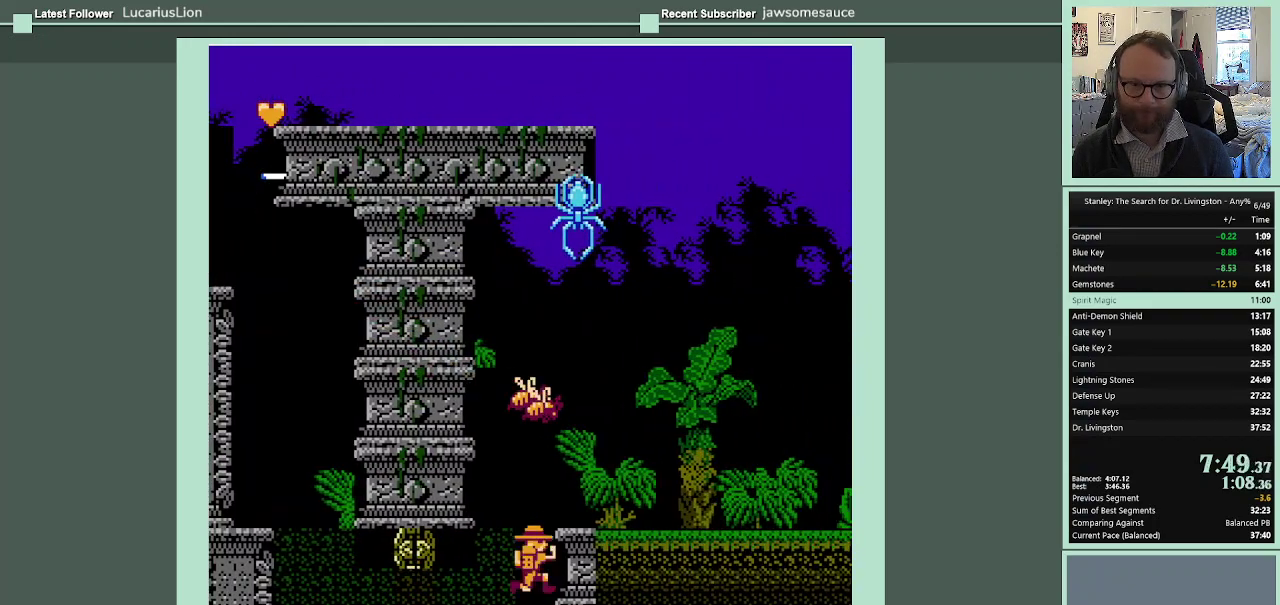
{"buttons": [], "events": [[133, "DPAD_LEFT", "down"], [133, "DPAD_RIGHT", "up"], [333, "DPAD_LEFT", "up"]]}